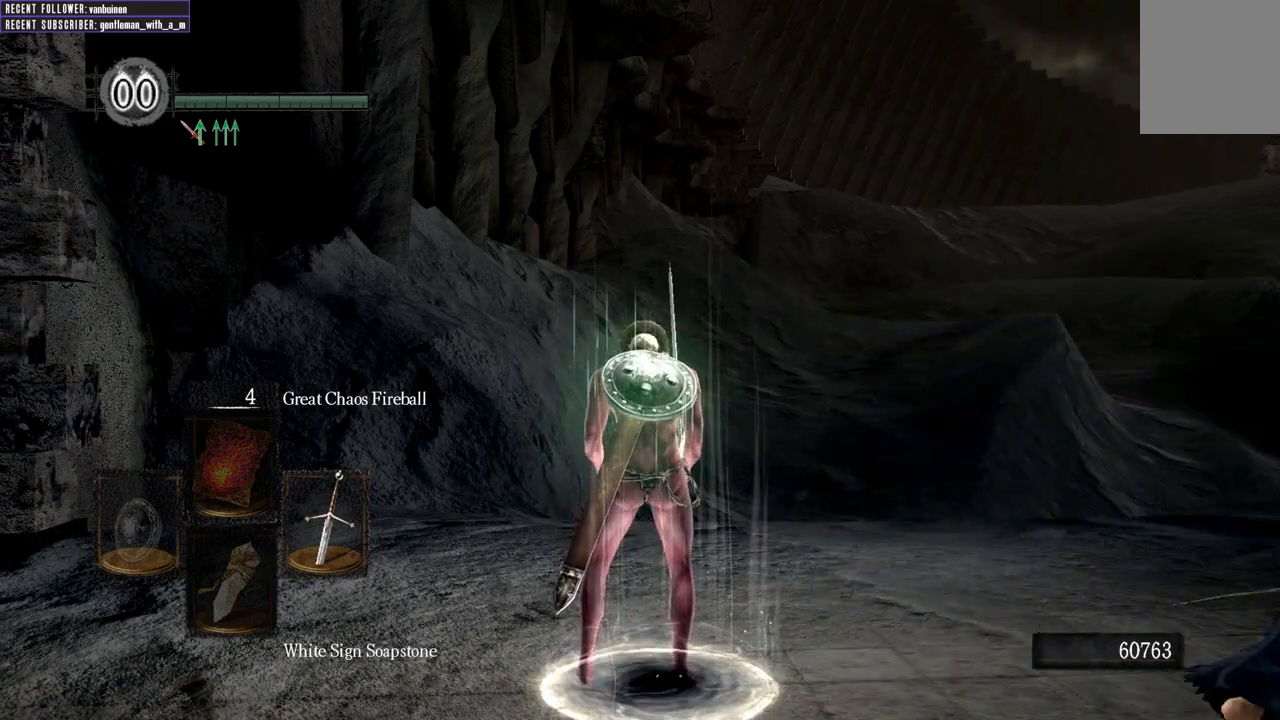
Gameplay with a controller (Xbox layout); each line is a JSON object with the inputs held at the frame after it. "events" lists button and stick changes between this image and that frame as [ms after this image, input, new state], when the widget could be followed in between.
{"buttons": [], "left_stick": "center", "right_stick": "right", "events": [[250, "right_stick", "right"]]}
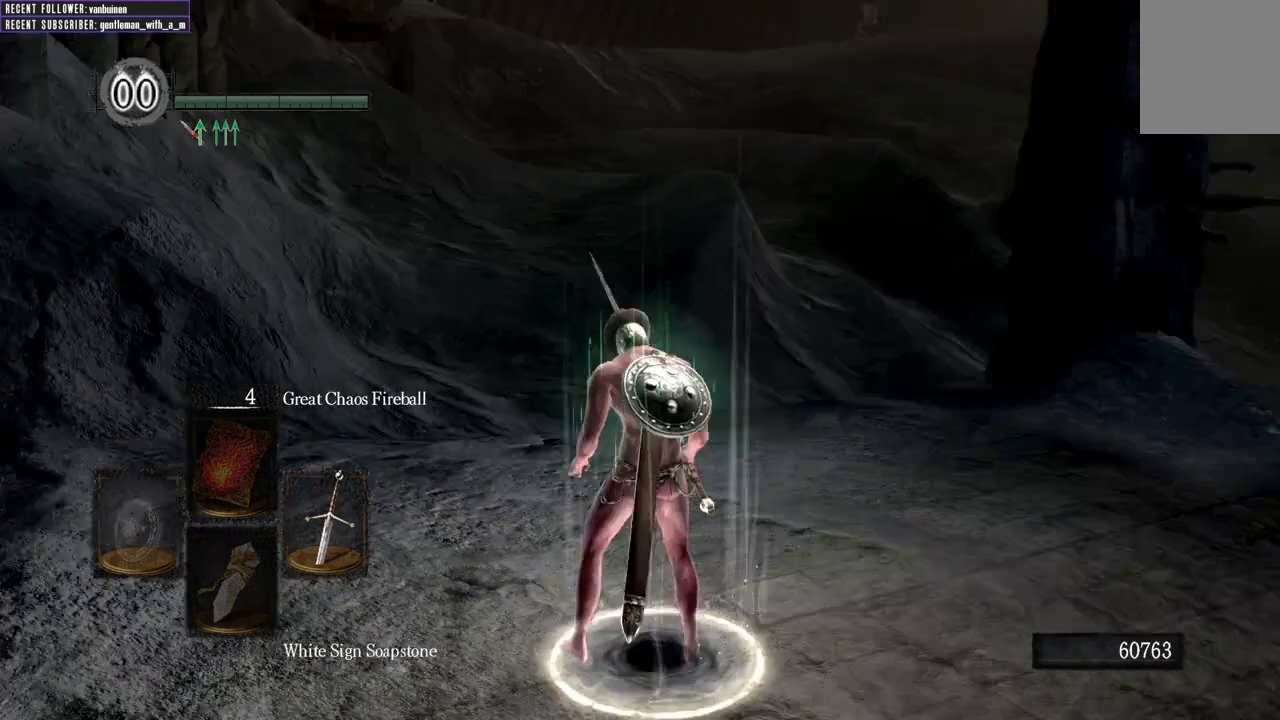
{"buttons": [], "left_stick": "center", "right_stick": "right", "events": []}
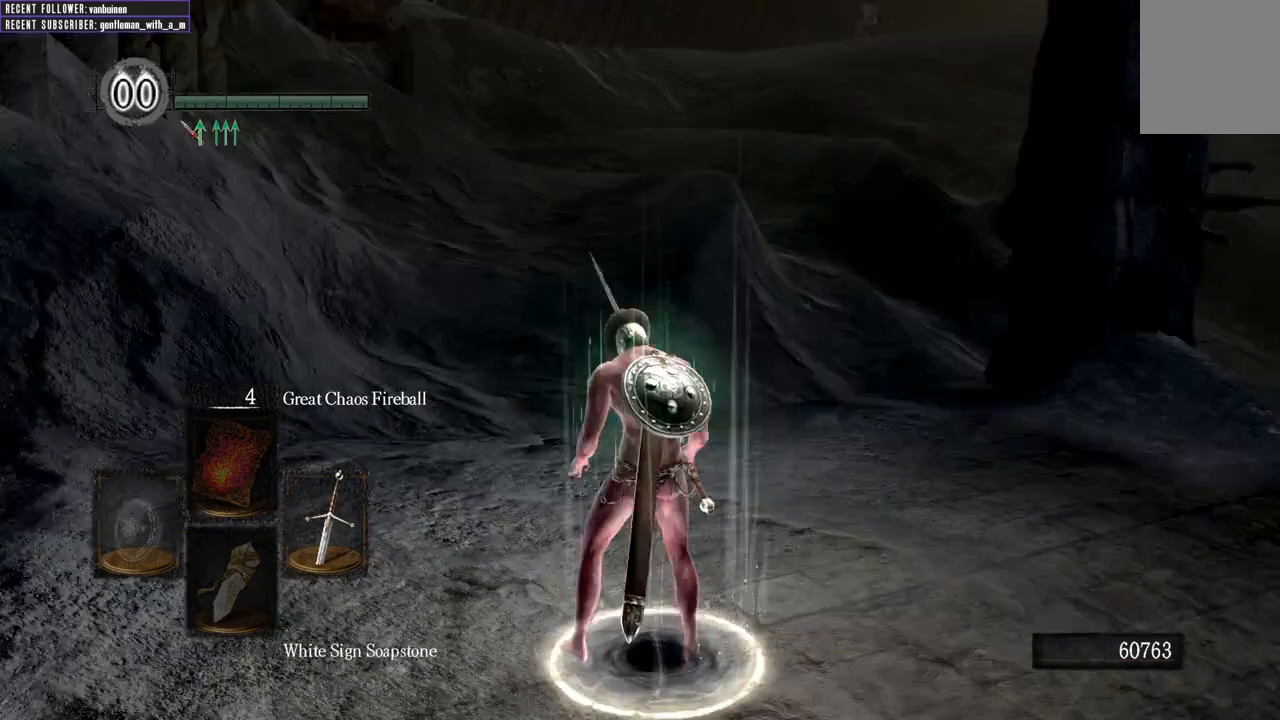
{"buttons": [], "left_stick": "center", "right_stick": "right", "events": []}
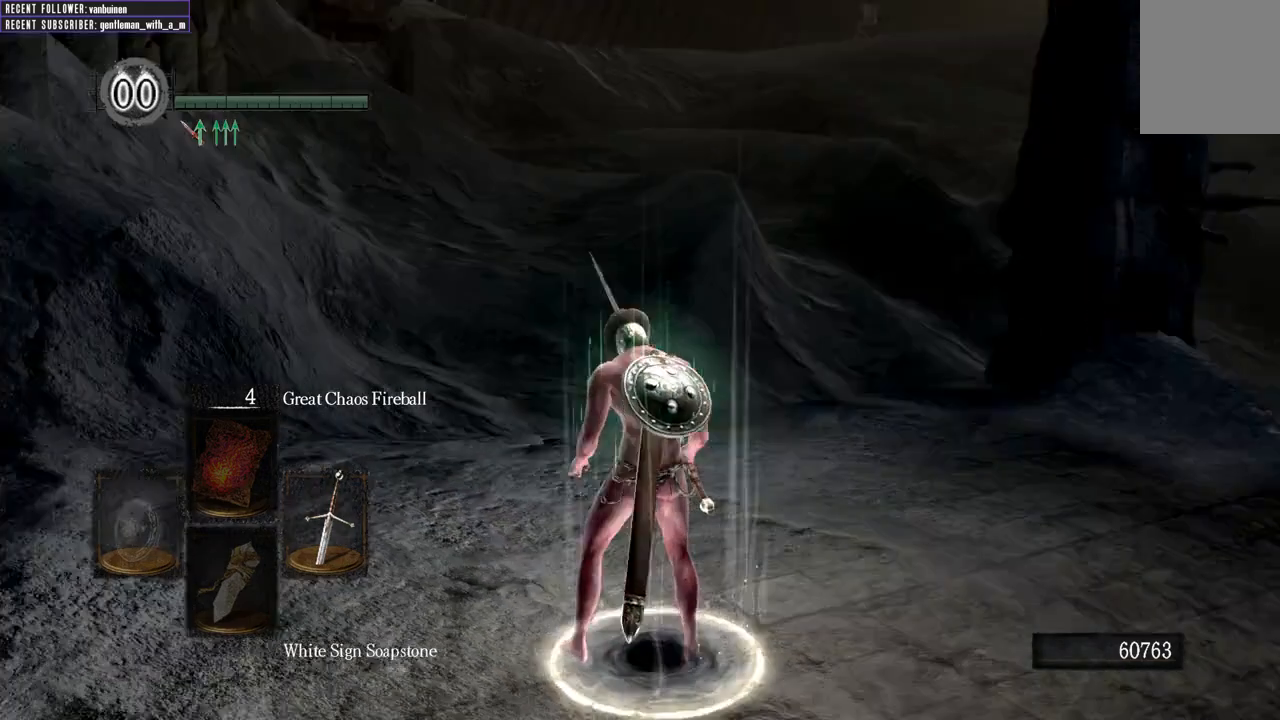
{"buttons": [], "left_stick": "center", "right_stick": "right", "events": []}
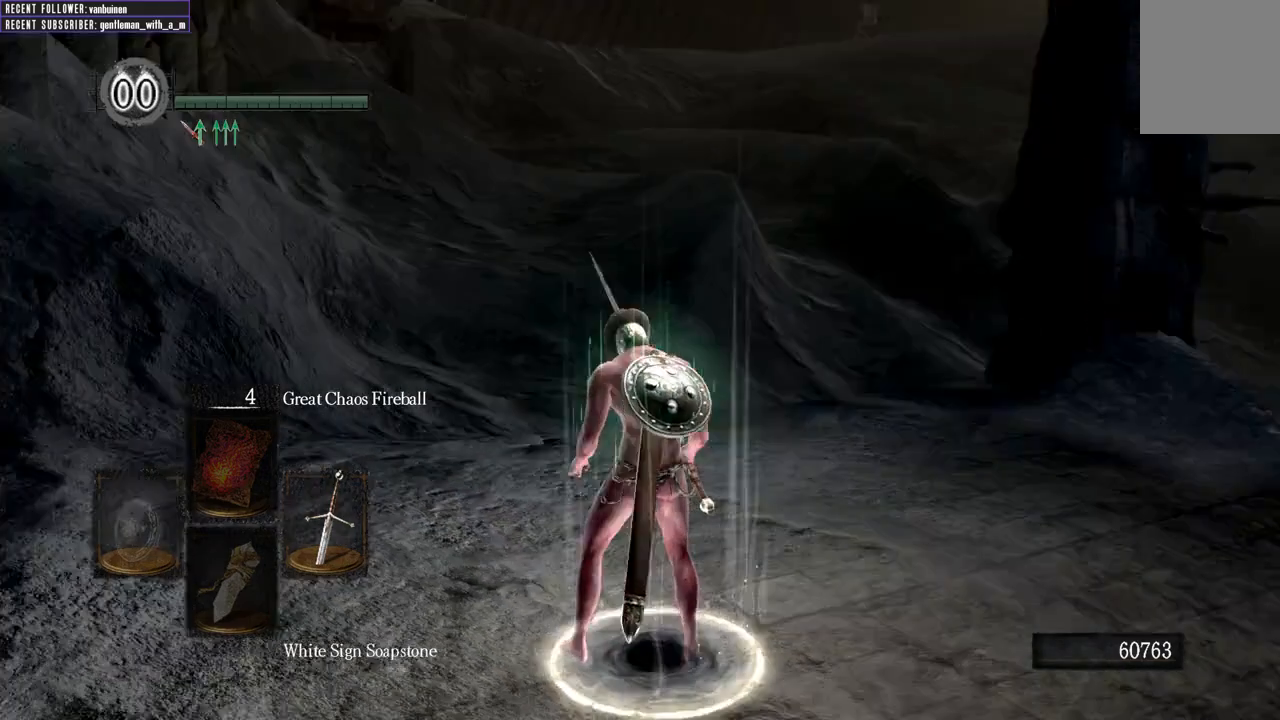
{"buttons": ["B"], "left_stick": "up", "right_stick": "center", "events": [[33, "B", "down"], [33, "left_stick", "up"], [33, "right_stick", "center"]]}
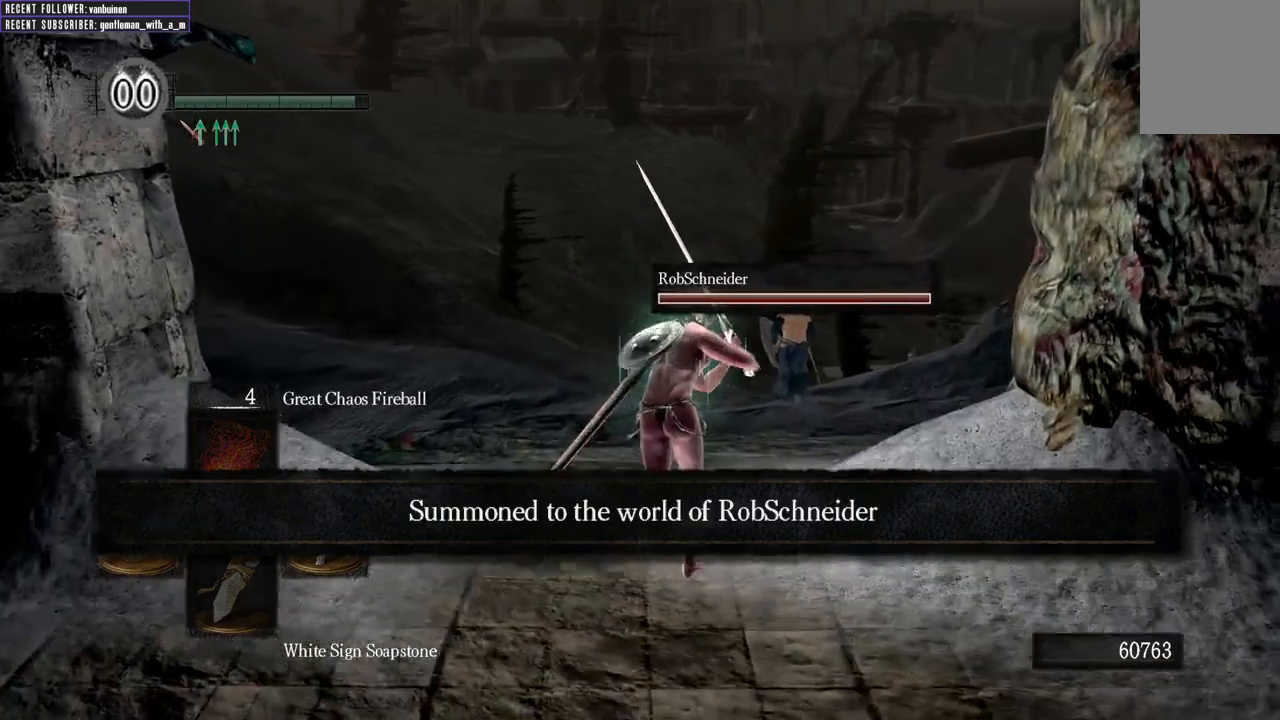
{"buttons": ["B"], "left_stick": "up", "right_stick": "center", "events": []}
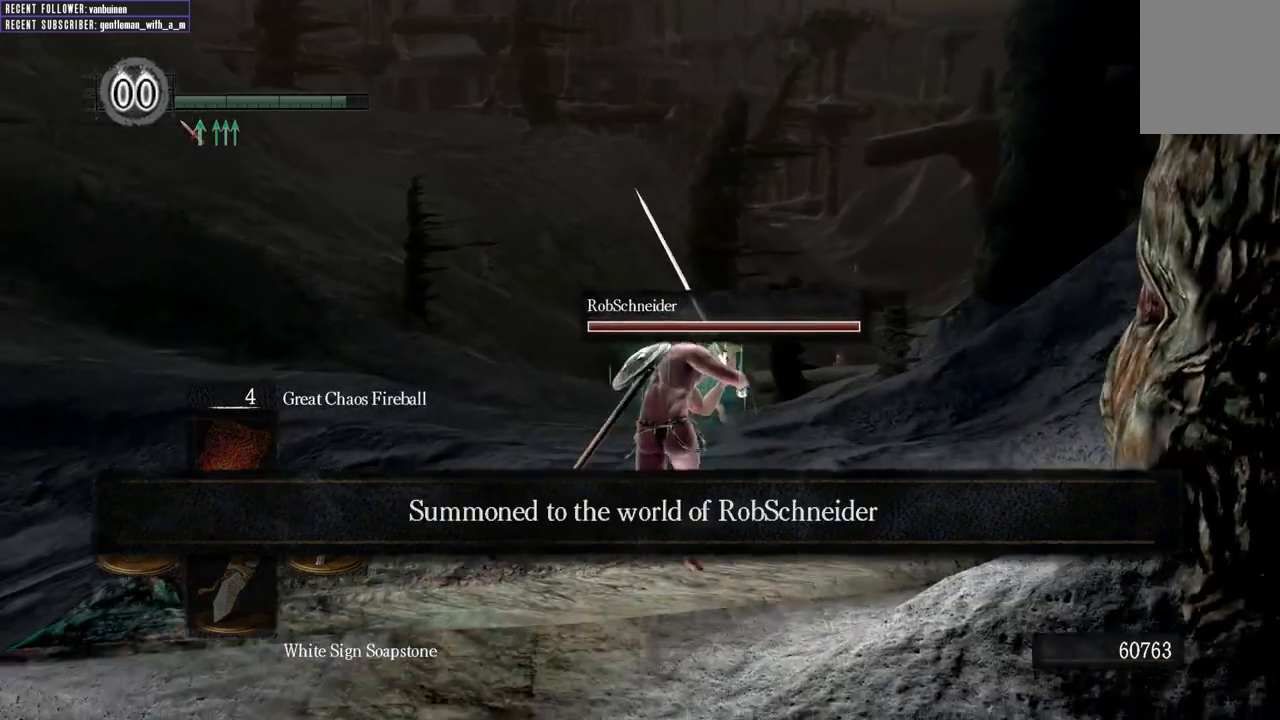
{"buttons": ["B"], "left_stick": "up", "right_stick": "center", "events": []}
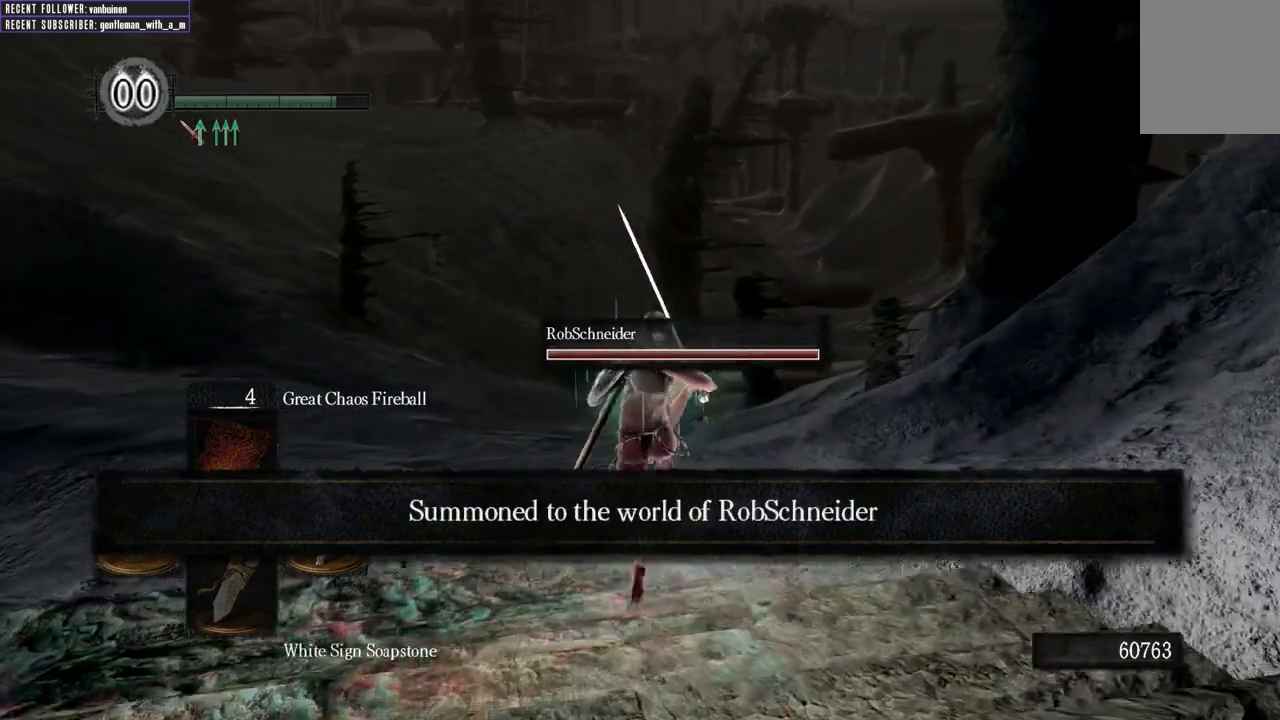
{"buttons": ["B"], "left_stick": "up", "right_stick": "center", "events": []}
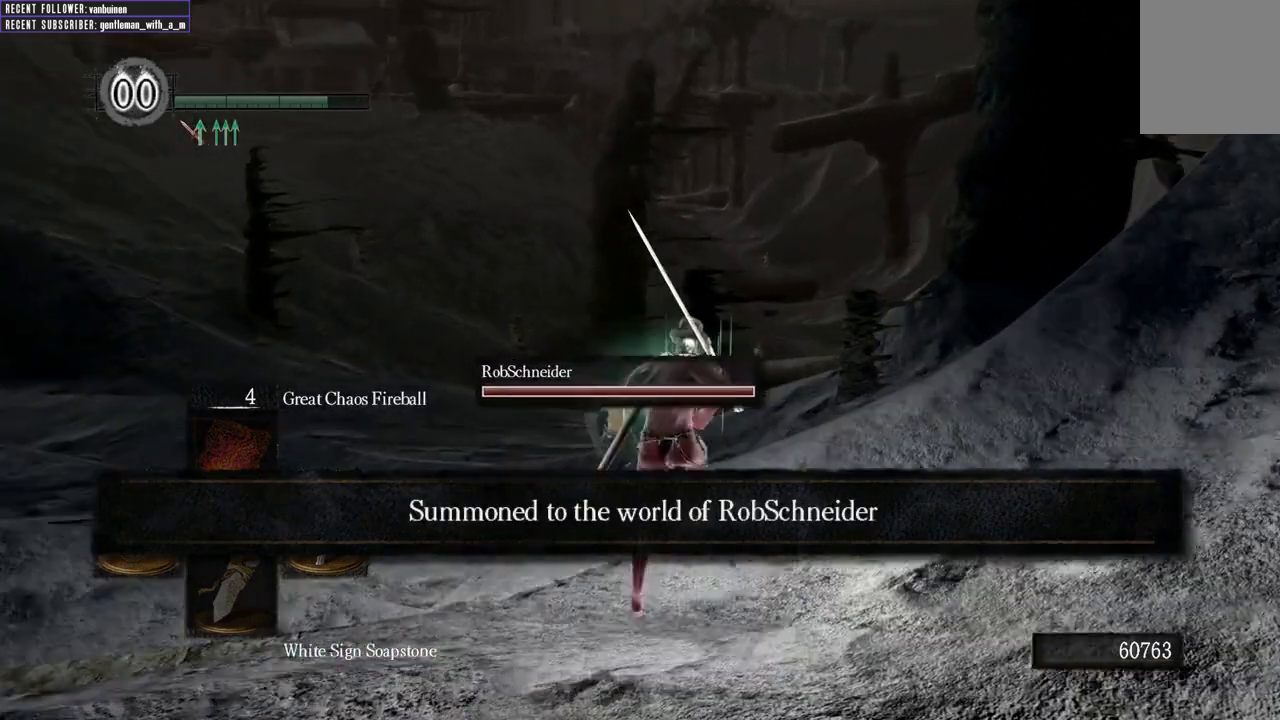
{"buttons": ["B"], "left_stick": "up", "right_stick": "center", "events": []}
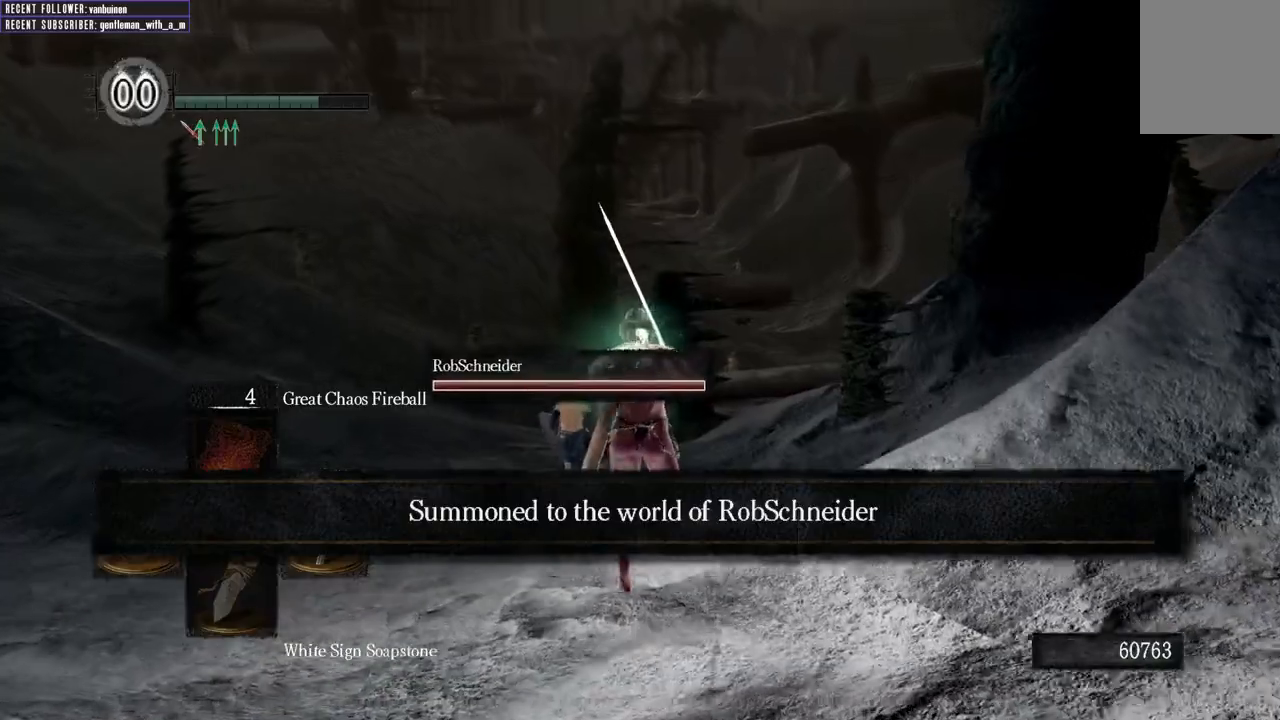
{"buttons": ["B"], "left_stick": "up", "right_stick": "center", "events": []}
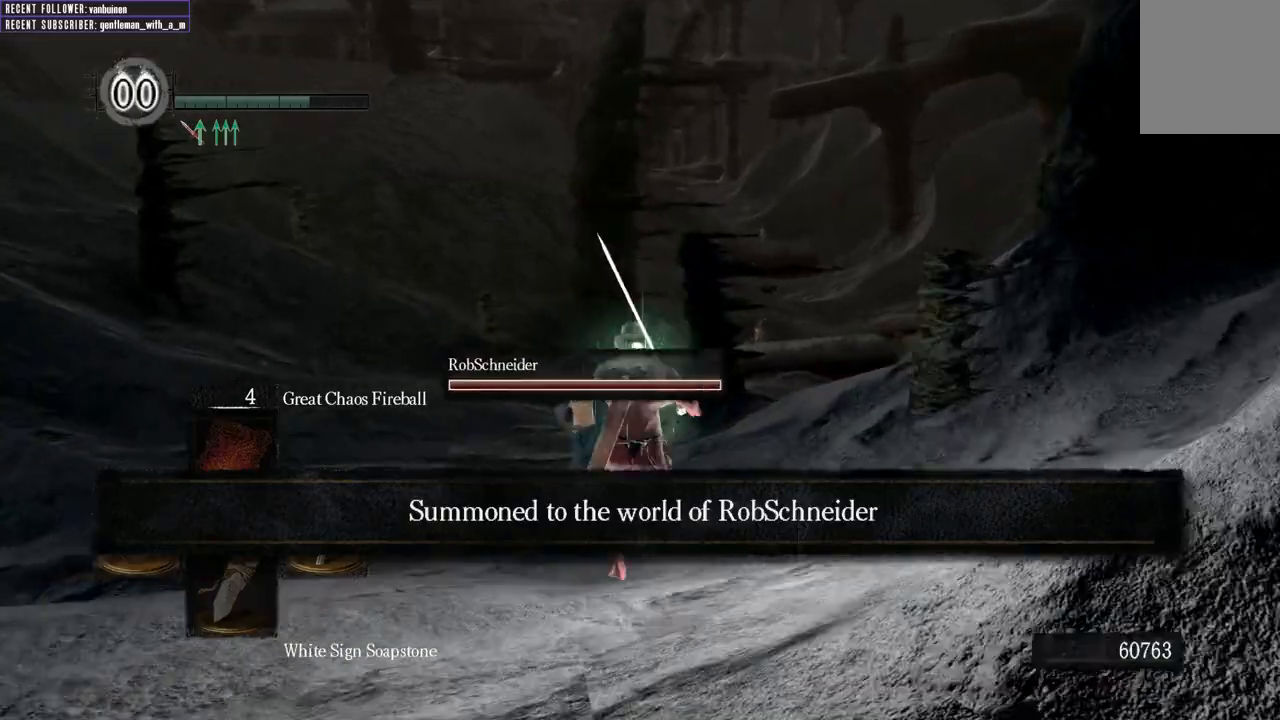
{"buttons": ["B"], "left_stick": "up", "right_stick": "center", "events": []}
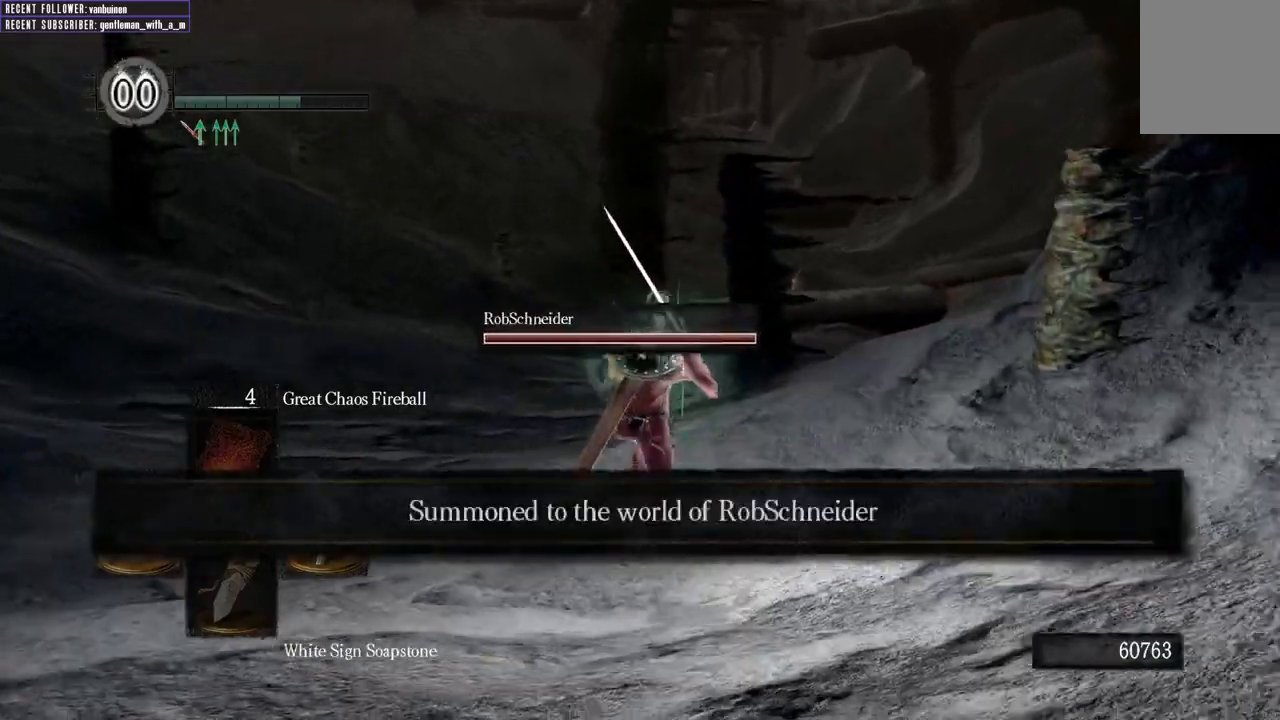
{"buttons": ["B"], "left_stick": "up", "right_stick": "center", "events": []}
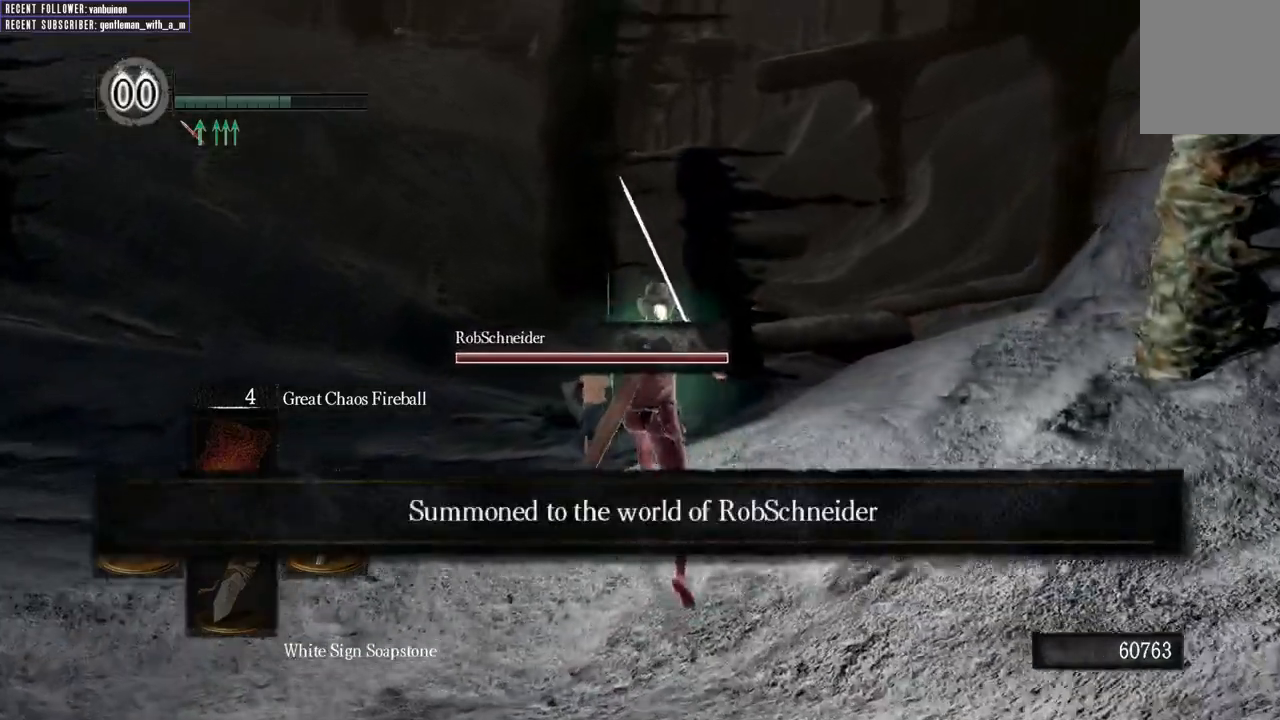
{"buttons": ["B"], "left_stick": "up", "right_stick": "center", "events": []}
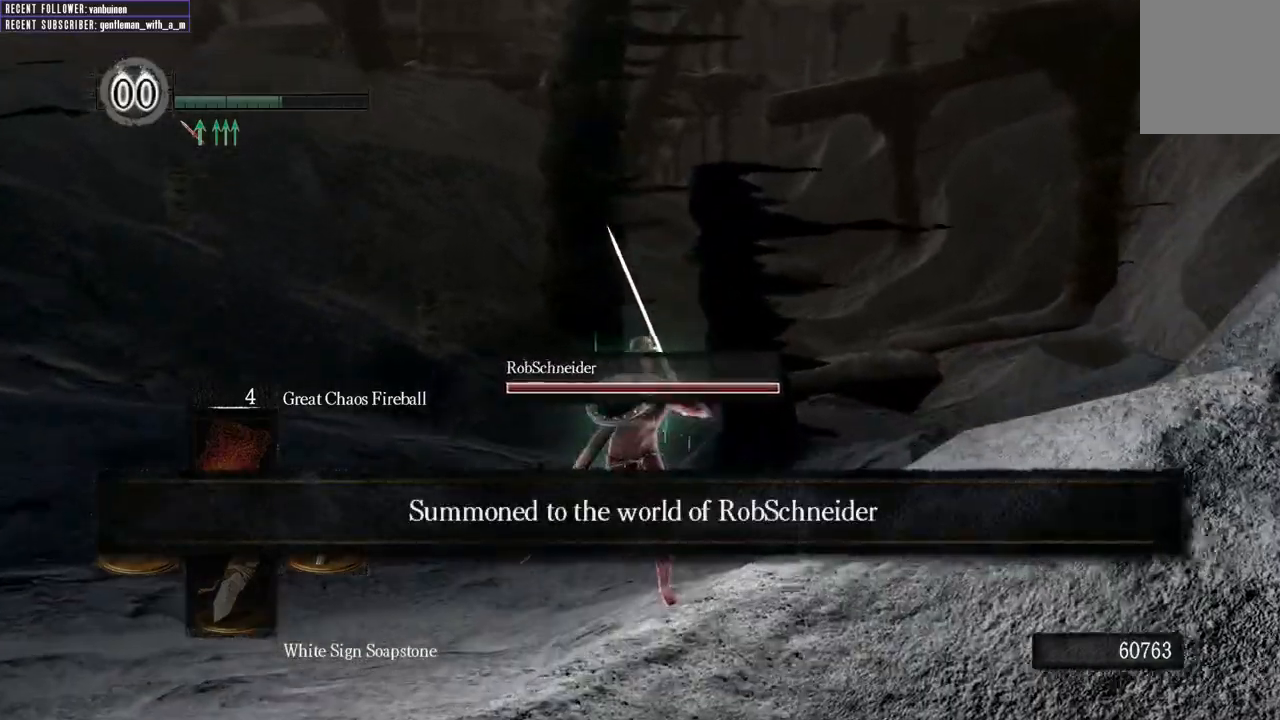
{"buttons": [], "left_stick": "up", "right_stick": "center", "events": [[167, "B", "up"]]}
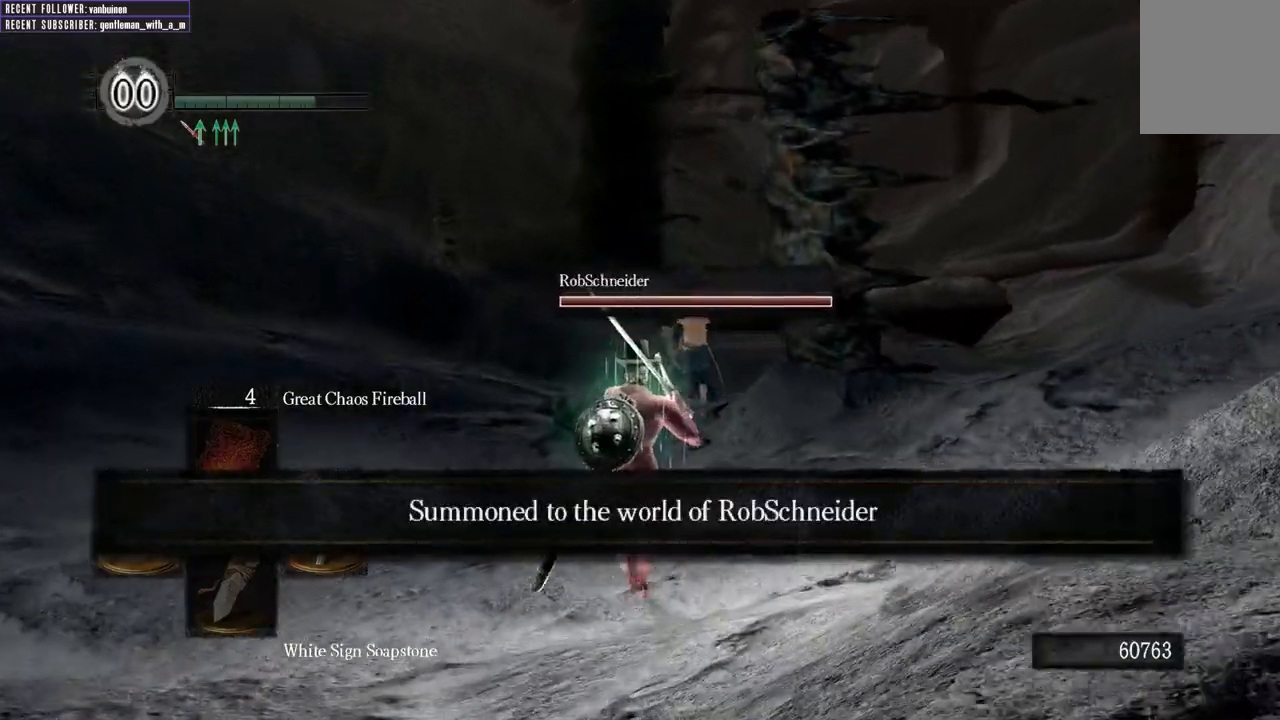
{"buttons": ["B"], "left_stick": "up", "right_stick": "center", "events": [[100, "B", "down"]]}
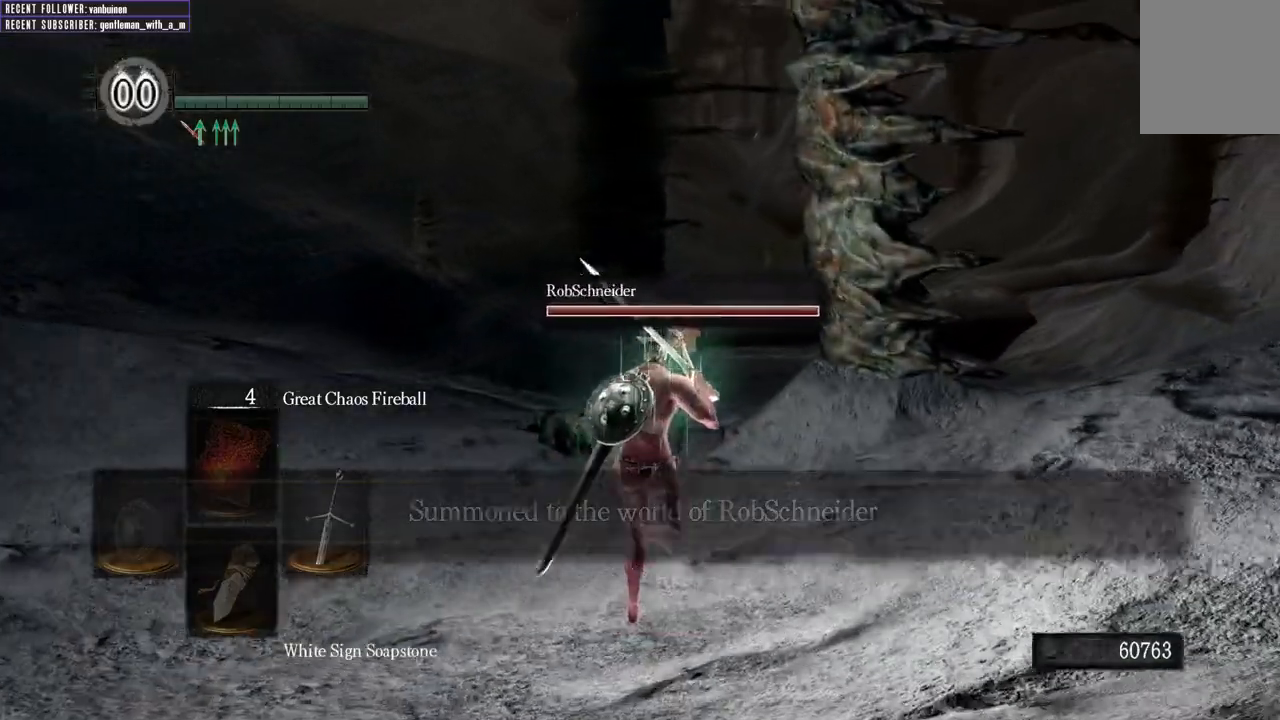
{"buttons": ["B"], "left_stick": "up", "right_stick": "center", "events": []}
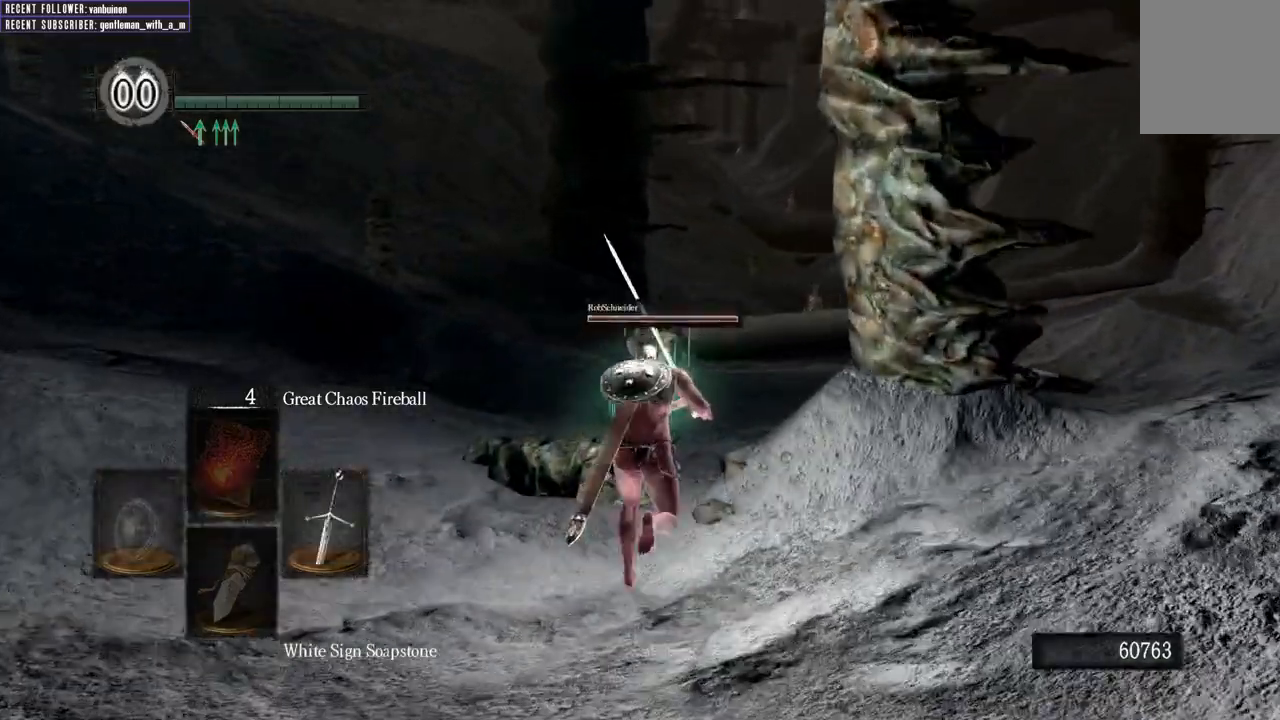
{"buttons": ["B"], "left_stick": "up", "right_stick": "center", "events": []}
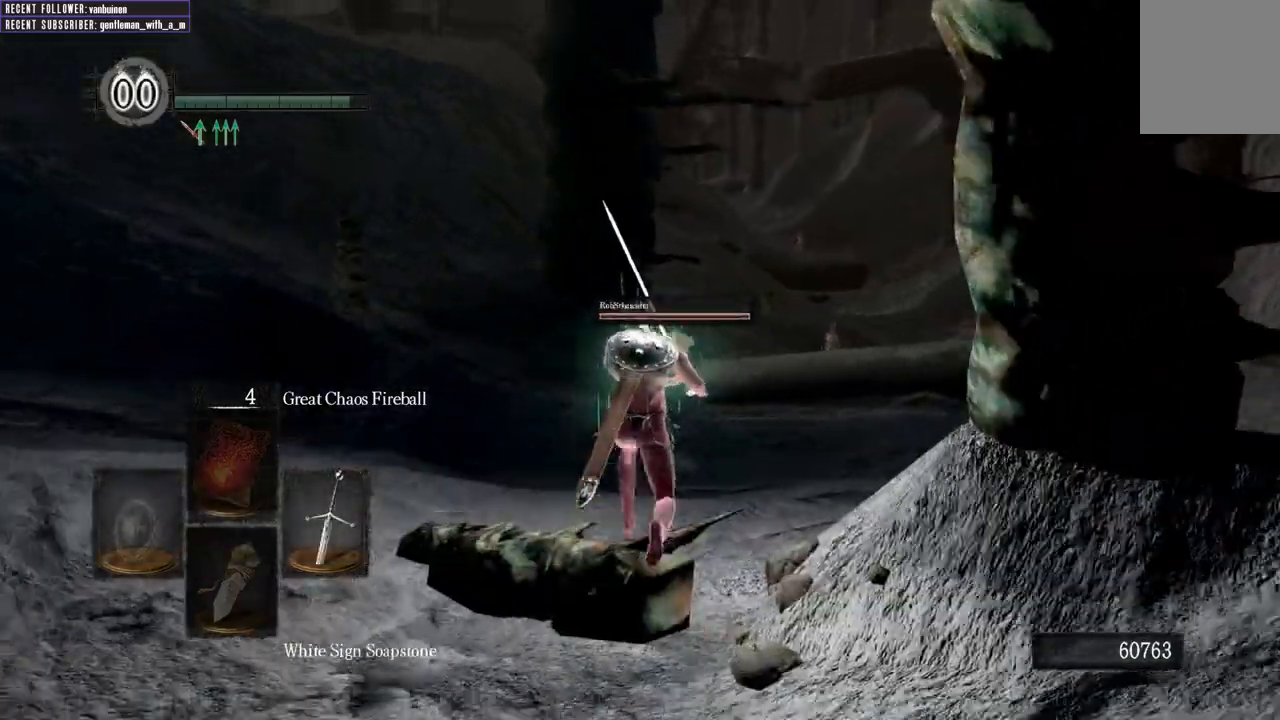
{"buttons": ["B"], "left_stick": "up", "right_stick": "center", "events": []}
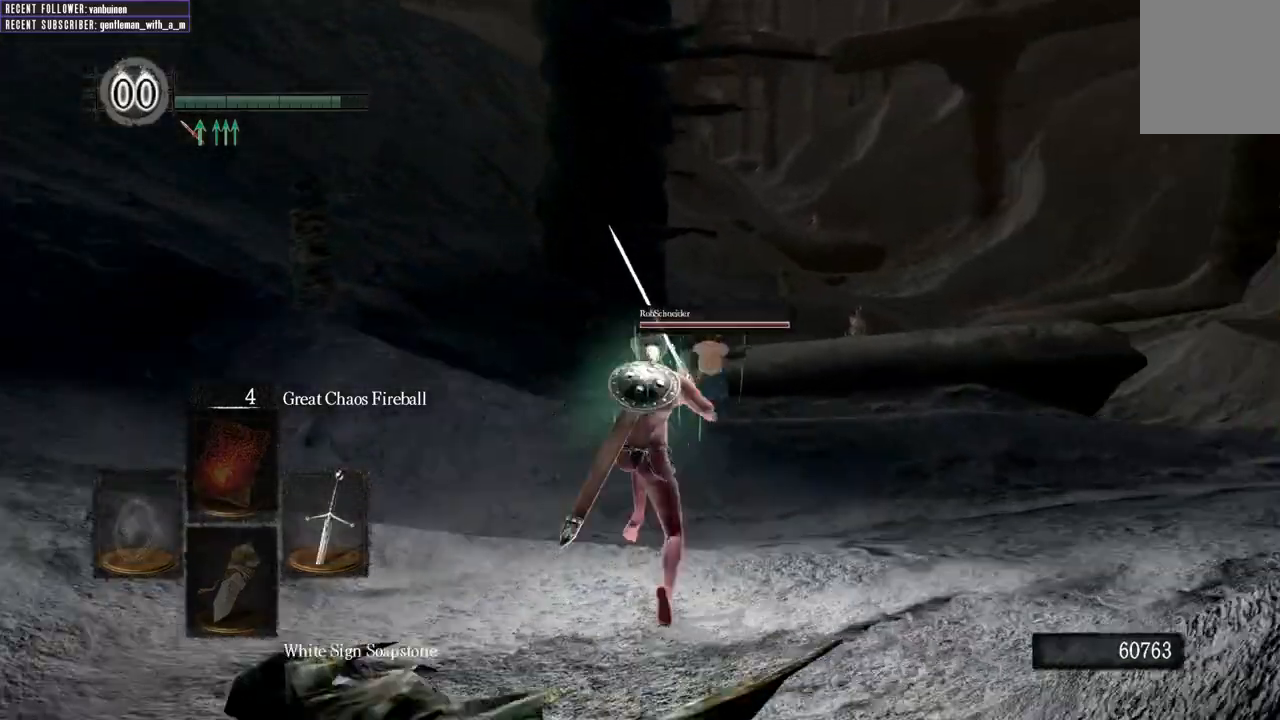
{"buttons": ["B"], "left_stick": "up", "right_stick": "center", "events": []}
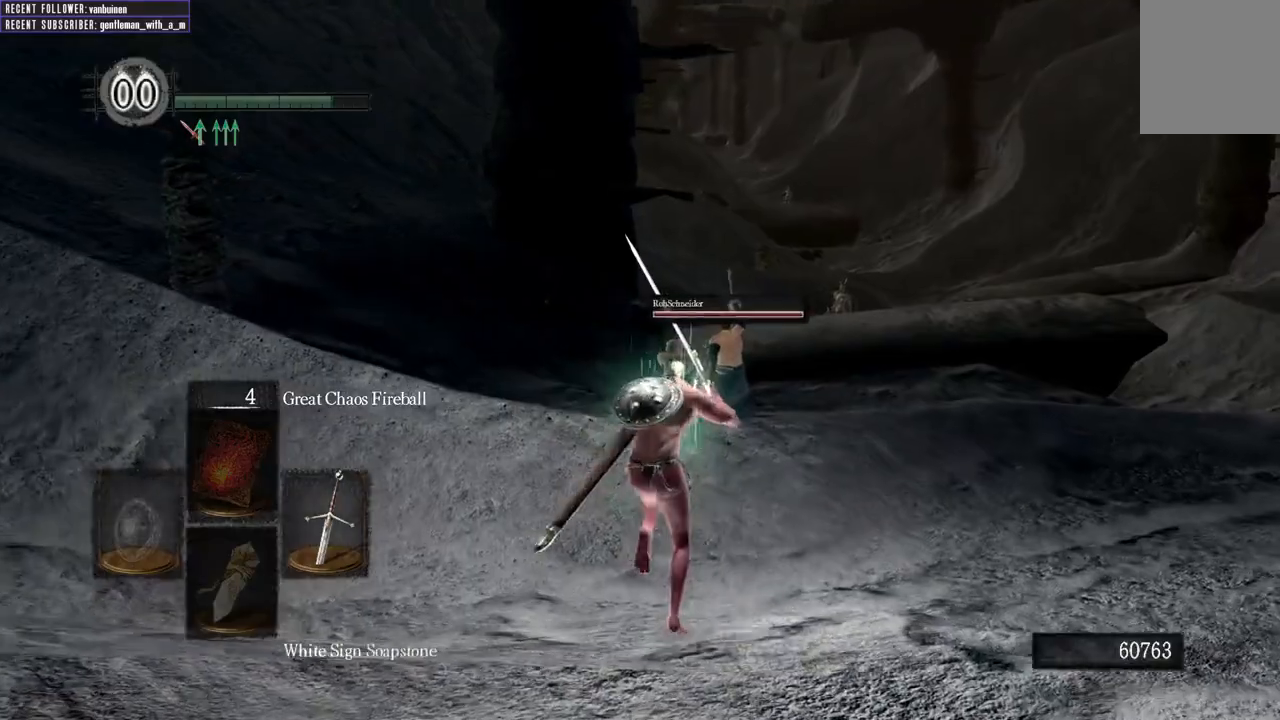
{"buttons": ["B"], "left_stick": "up", "right_stick": "center", "events": []}
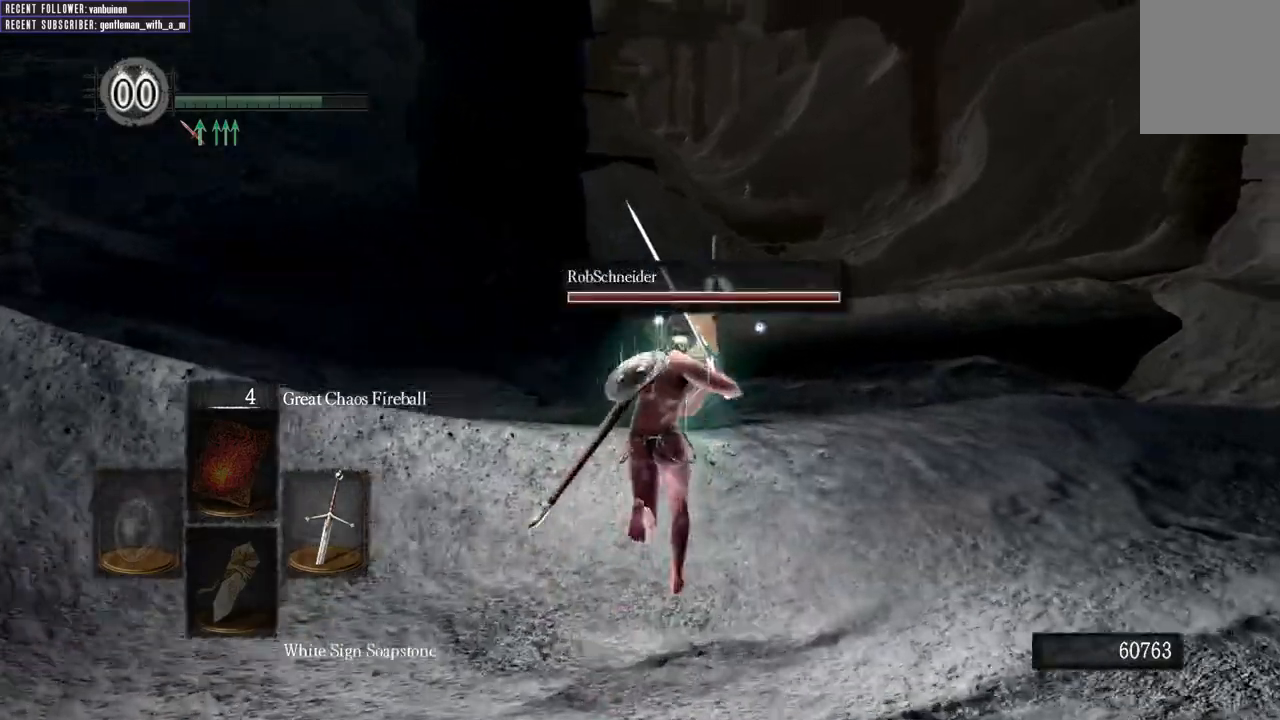
{"buttons": ["B"], "left_stick": "up", "right_stick": "center", "events": []}
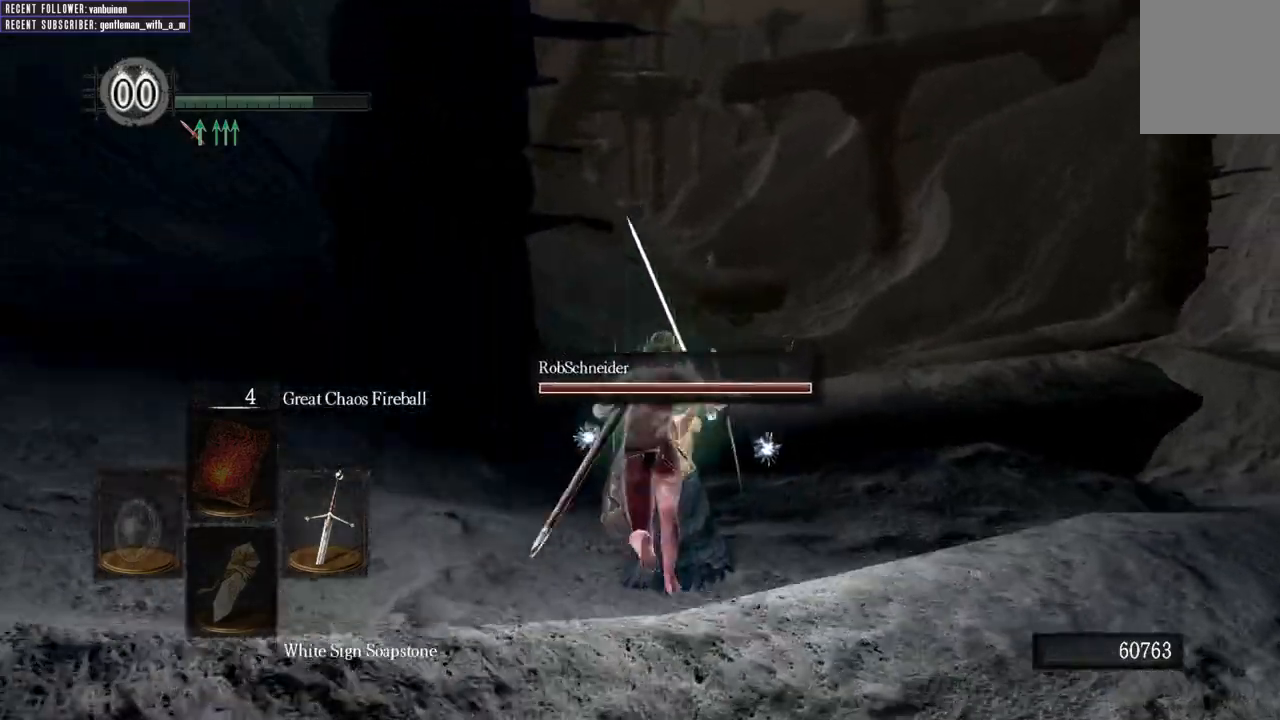
{"buttons": ["B"], "left_stick": "up", "right_stick": "center", "events": []}
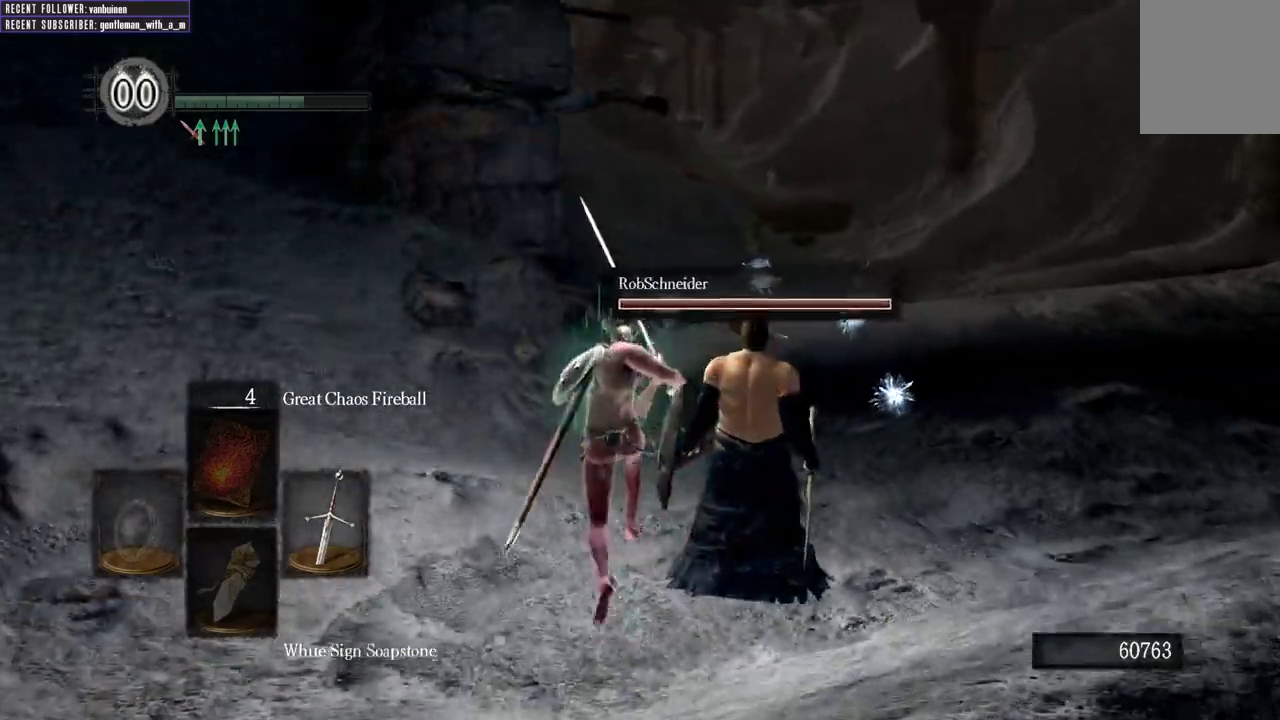
{"buttons": ["B"], "left_stick": "up", "right_stick": "center", "events": []}
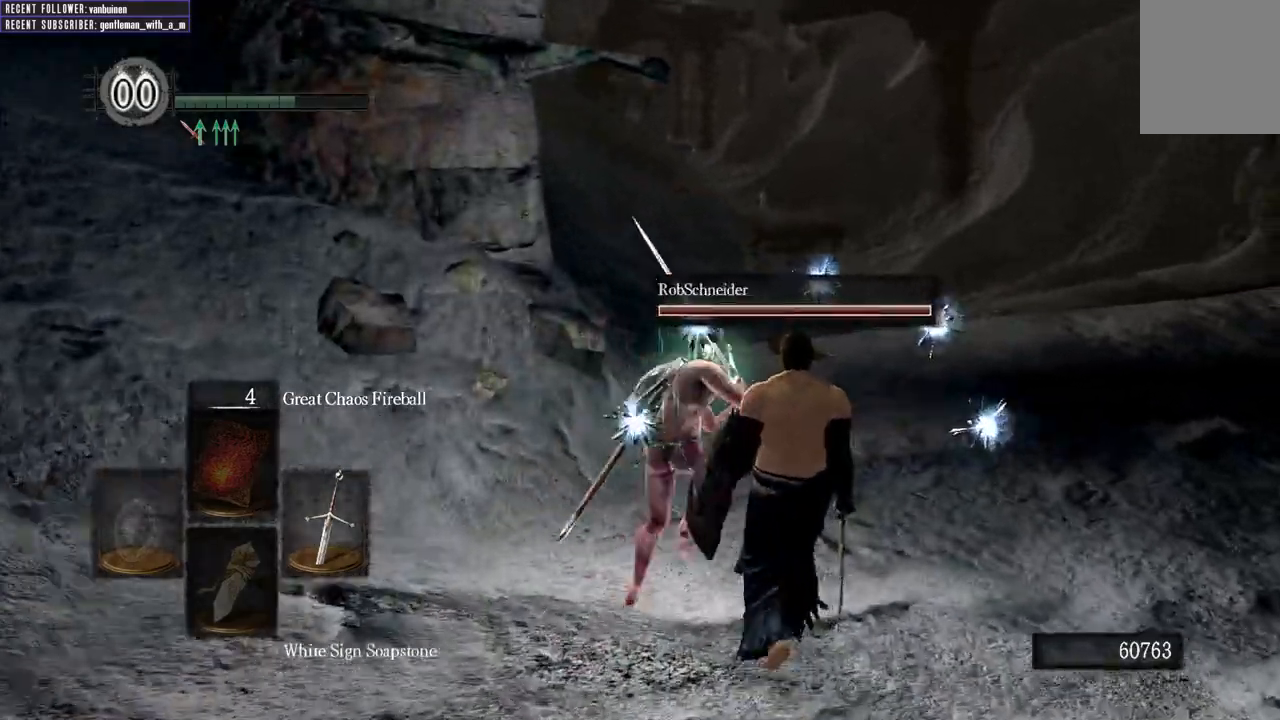
{"buttons": ["B"], "left_stick": "up", "right_stick": "center", "events": []}
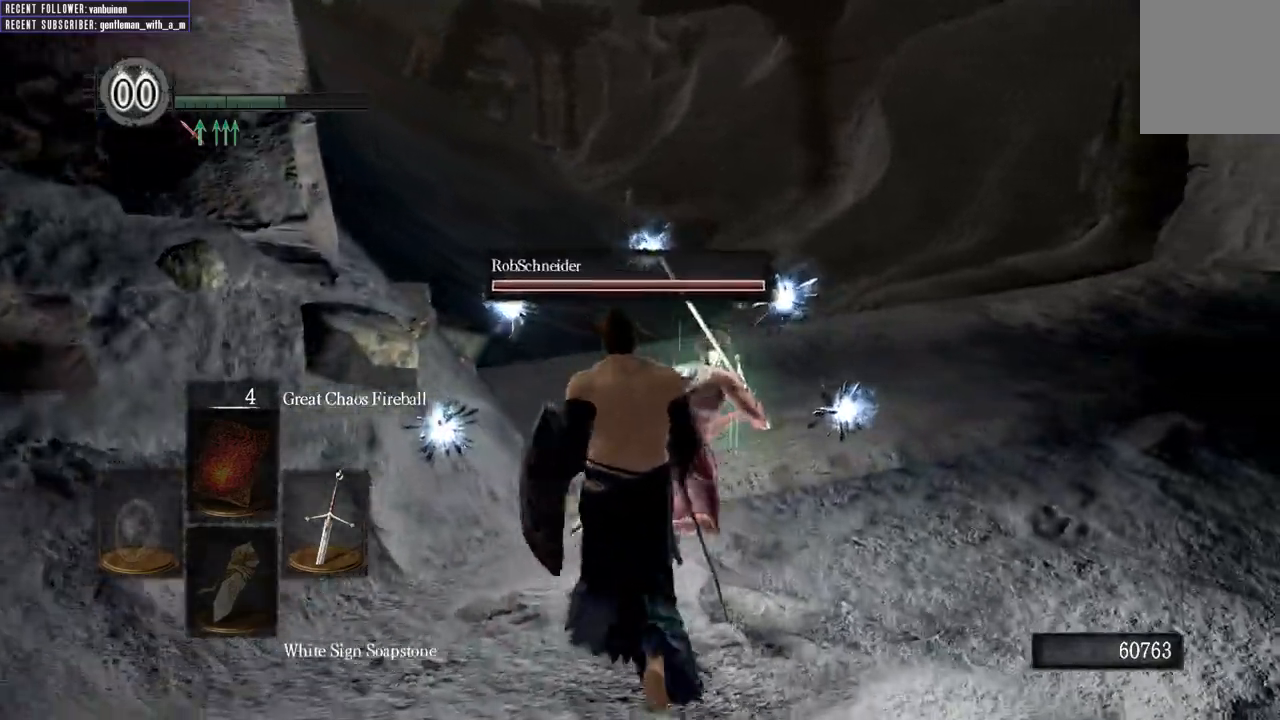
{"buttons": [], "left_stick": "up", "right_stick": "center", "events": [[17, "B", "up"]]}
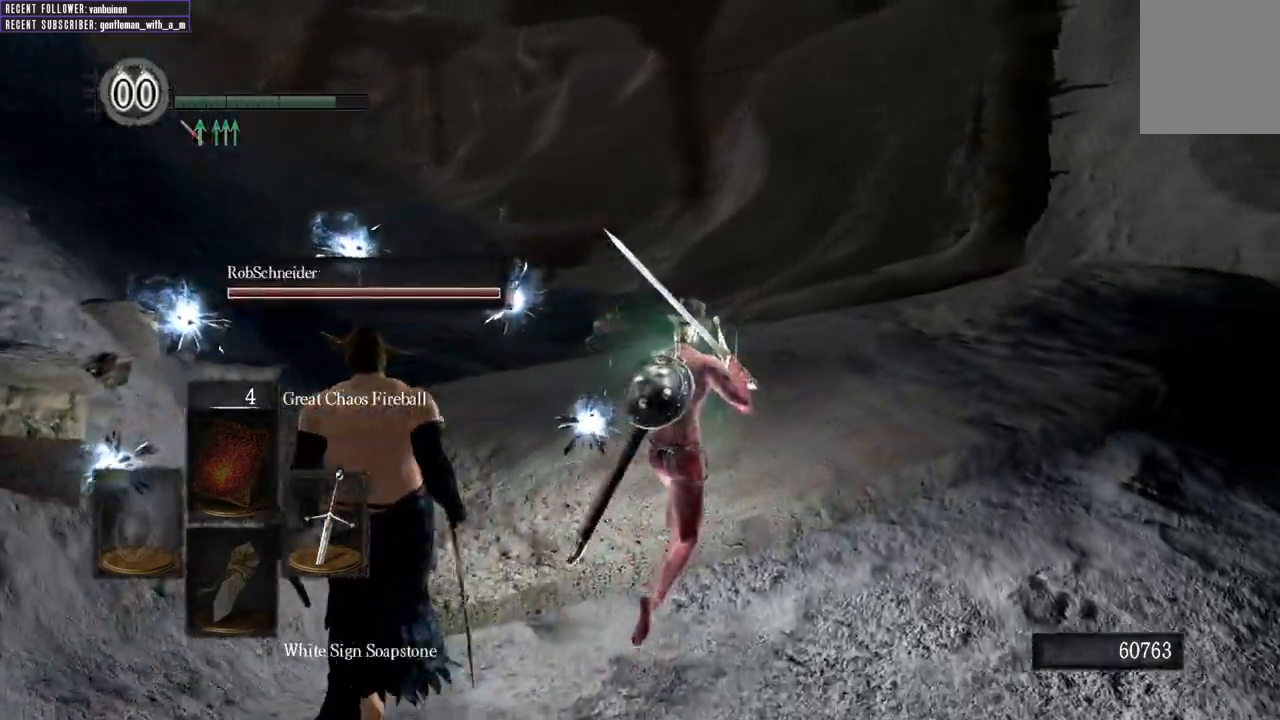
{"buttons": [], "left_stick": "up", "right_stick": "center"}
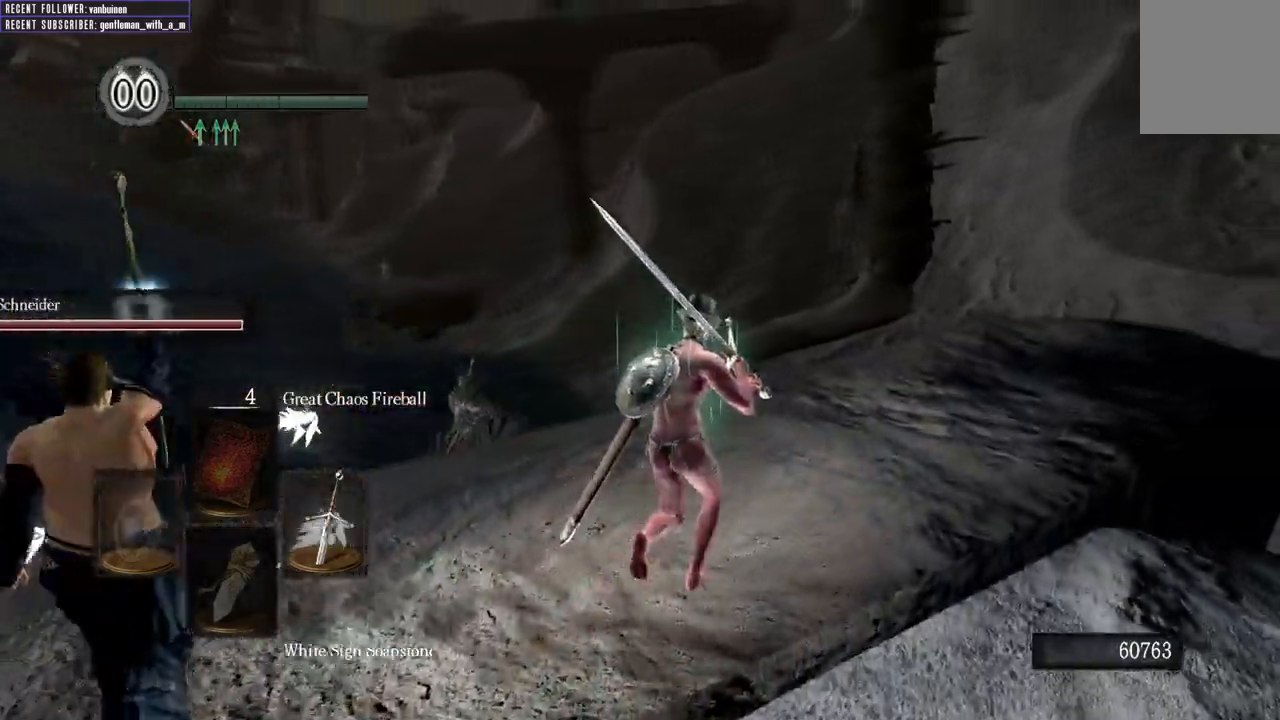
{"buttons": ["B"], "left_stick": "up", "right_stick": "center", "events": [[83, "right_stick", "up-left"], [283, "B", "down"], [283, "right_stick", "center"]]}
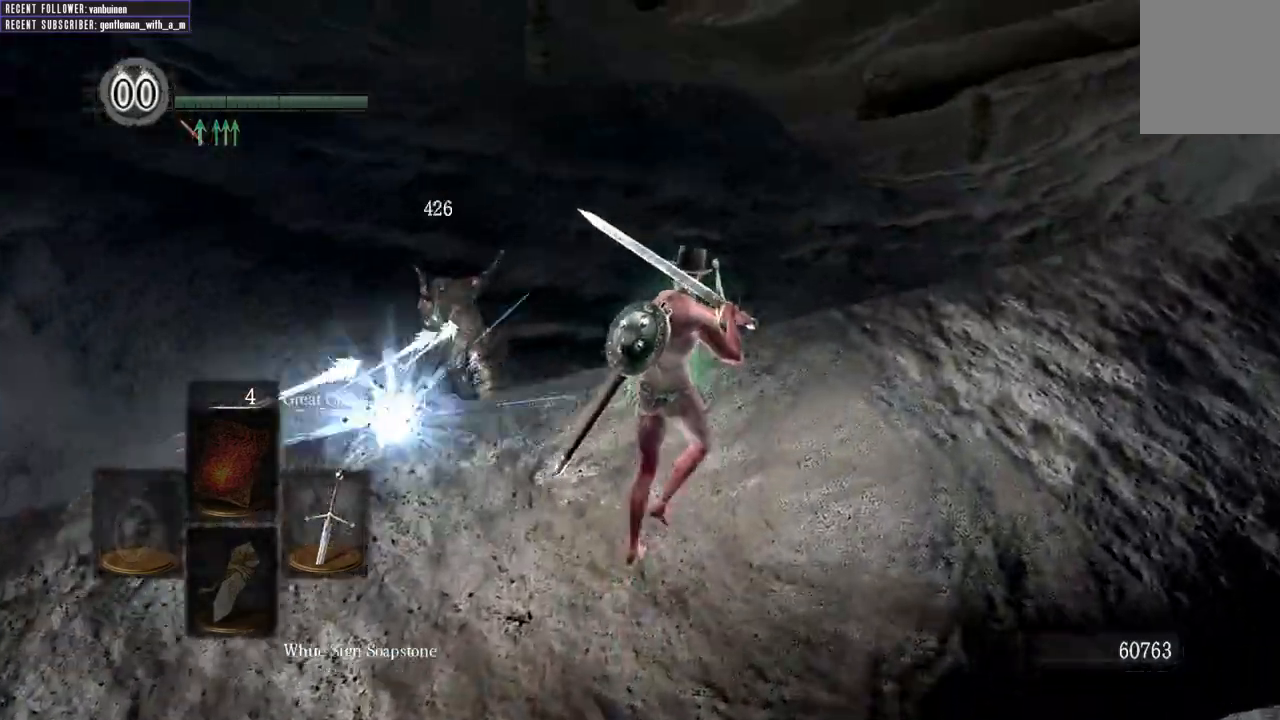
{"buttons": ["B"], "left_stick": "up", "right_stick": "up-left"}